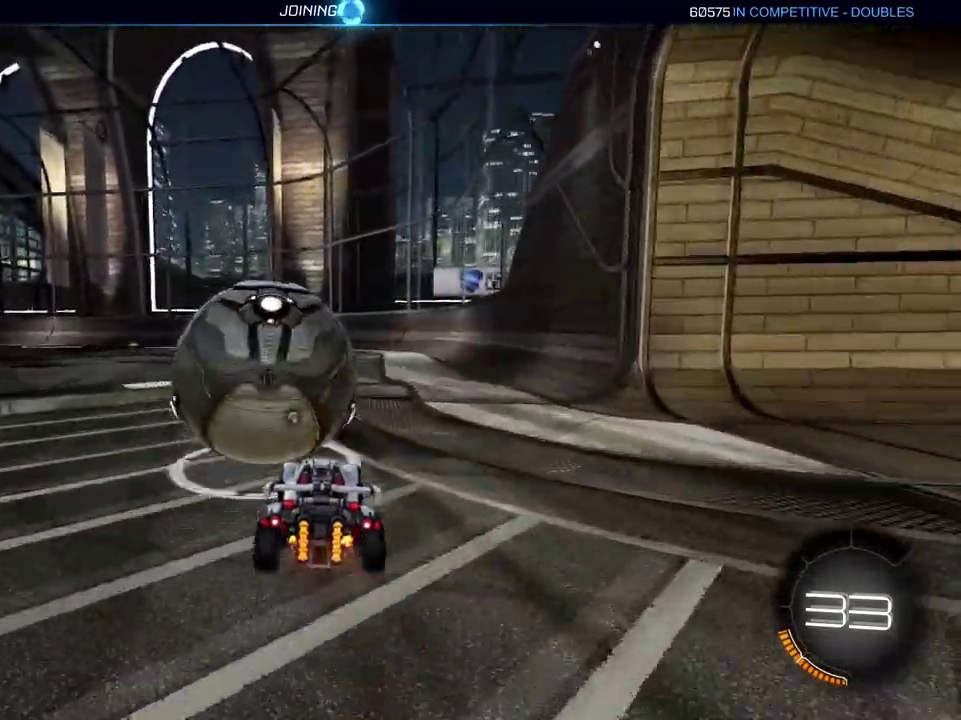
Gameplay with a controller (Xbox layout); each line is a JSON object with the inputs held at the frame after it. "events" lists button and stick changes between this image and that frame as [ms after this image, input, new state], when the widget could be followed in between.
{"buttons": [], "left_stick": "center", "right_stick": "center", "events": [[167, "R2", "up"], [300, "R2", "down"], [484, "R2", "up"]]}
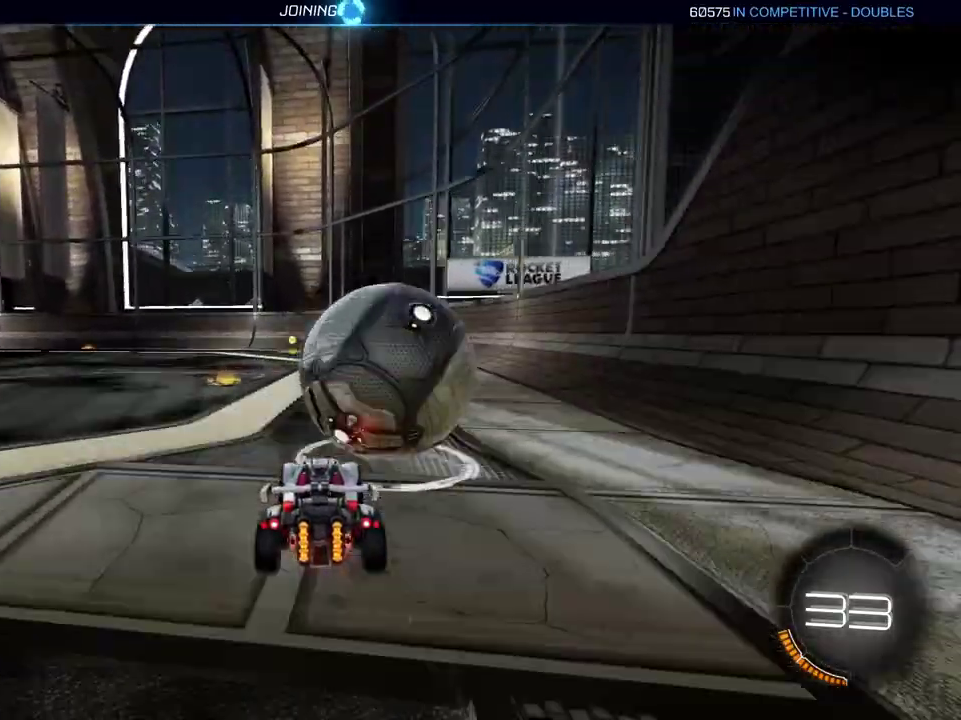
{"buttons": [], "left_stick": "center", "right_stick": "center", "events": []}
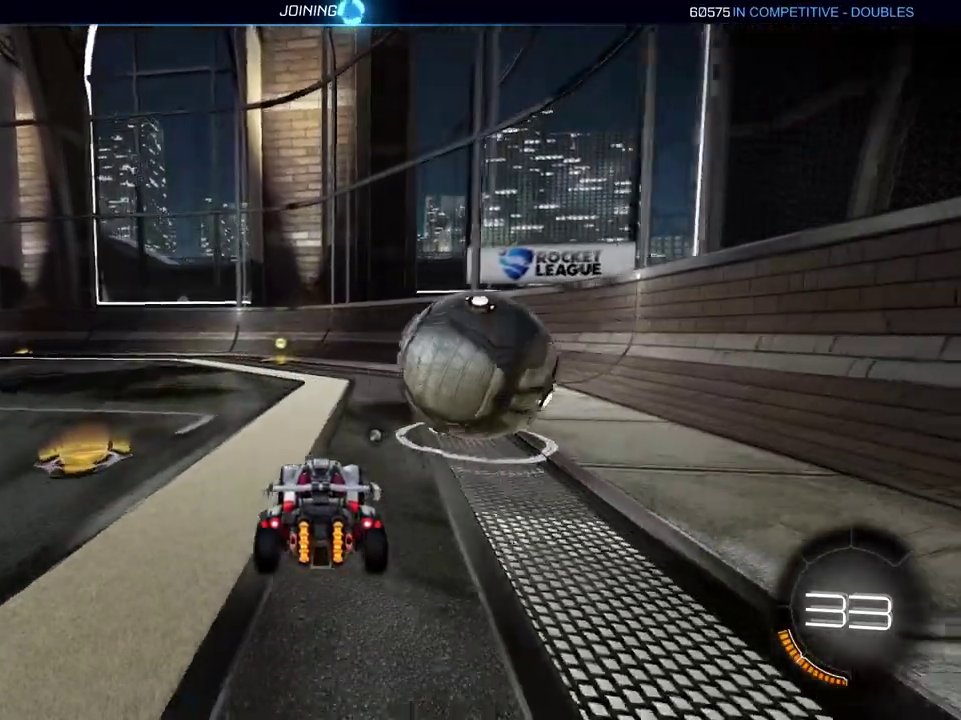
{"buttons": [], "left_stick": "center", "right_stick": "center", "events": []}
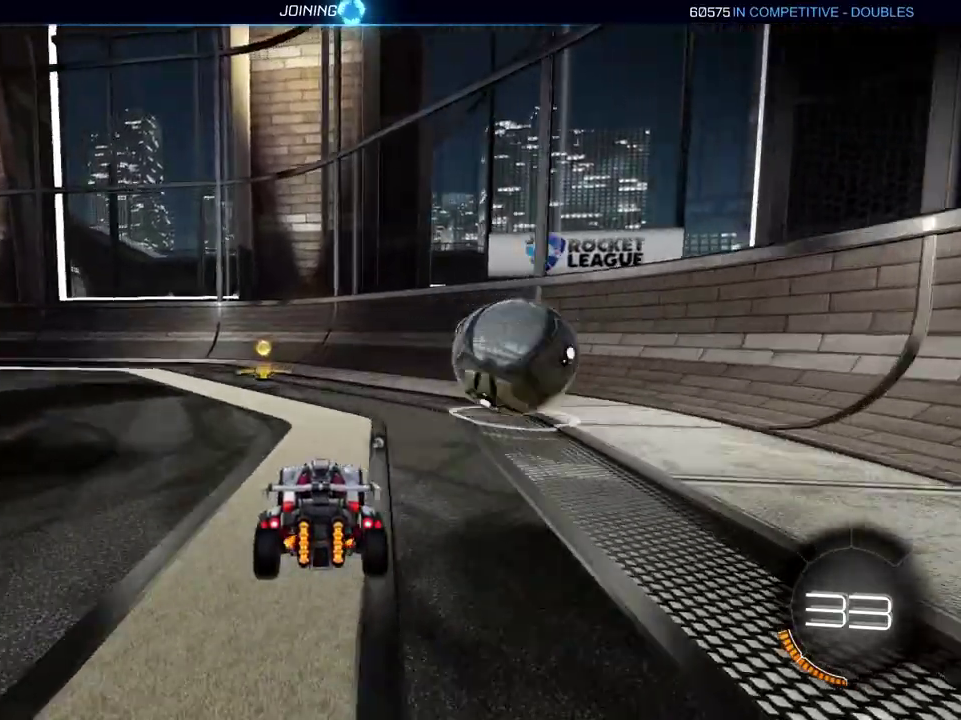
{"buttons": [], "left_stick": "center", "right_stick": "center", "events": []}
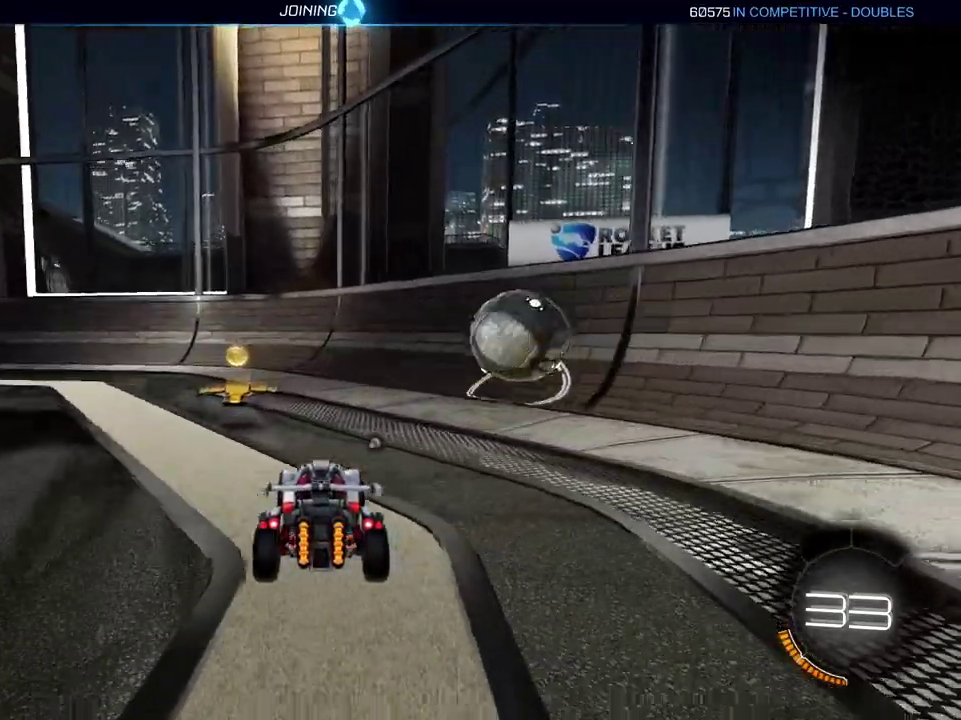
{"buttons": ["R2"], "left_stick": "center", "right_stick": "center", "events": [[417, "R2", "down"]]}
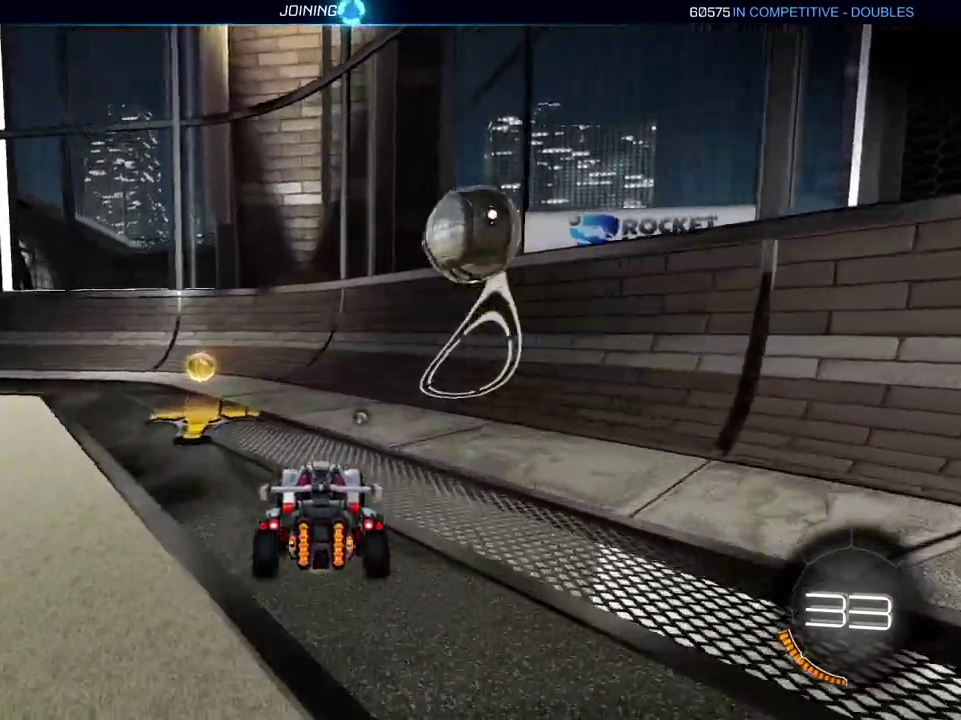
{"buttons": ["R2"], "left_stick": "center", "right_stick": "center", "events": [[200, "X", "down"], [316, "X", "up"]]}
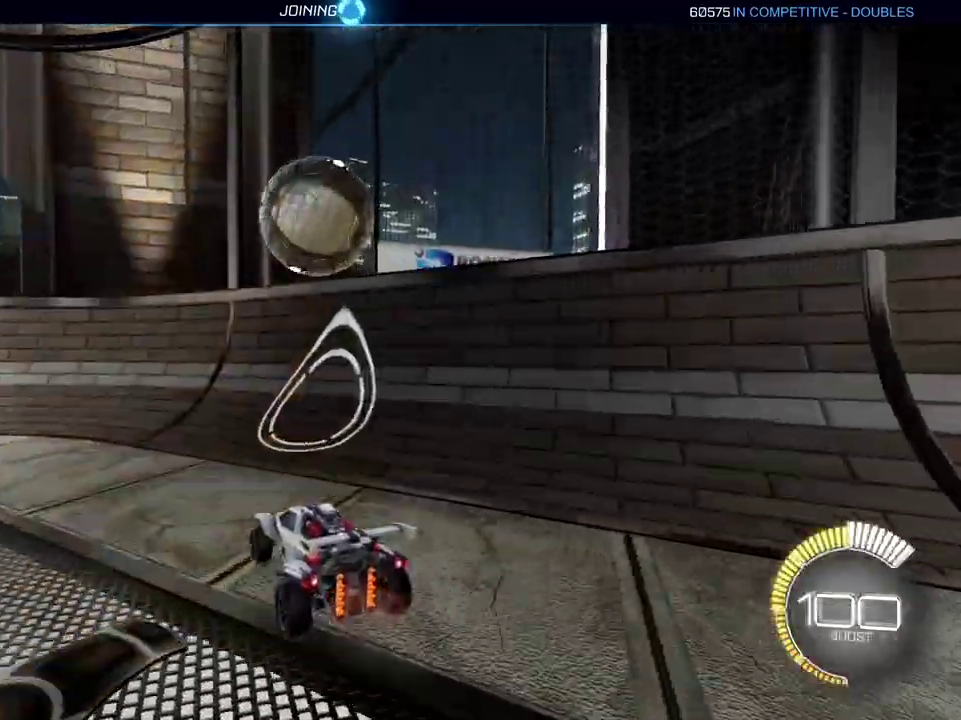
{"buttons": [], "left_stick": "right", "right_stick": "center", "events": [[384, "left_stick", "right"], [400, "R2", "up"]]}
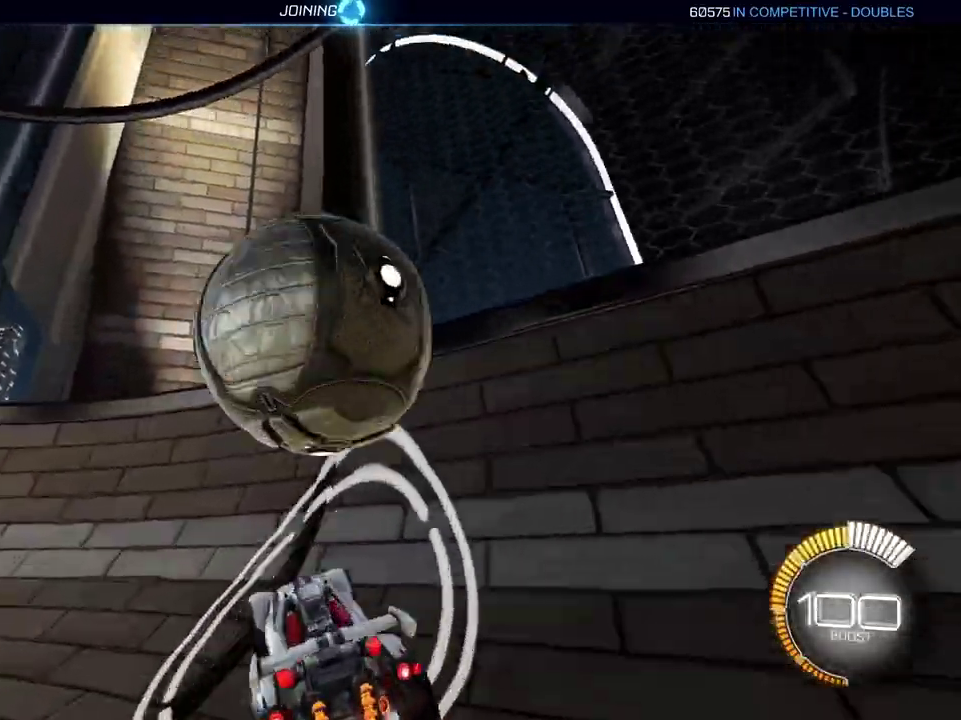
{"buttons": ["R2"], "left_stick": "down-left", "right_stick": "center", "events": [[51, "R2", "down"], [84, "left_stick", "center"], [251, "R2", "up"], [267, "L2", "down"], [368, "left_stick", "left"], [434, "R2", "down"], [451, "L2", "up"], [468, "left_stick", "down-left"]]}
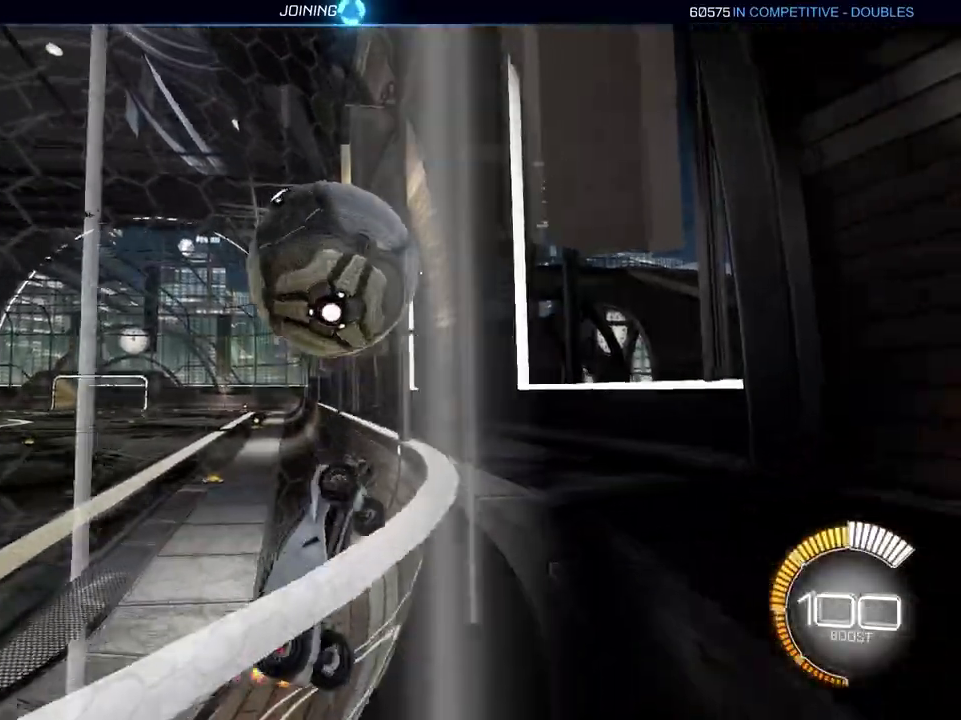
{"buttons": ["R2"], "left_stick": "left", "right_stick": "center"}
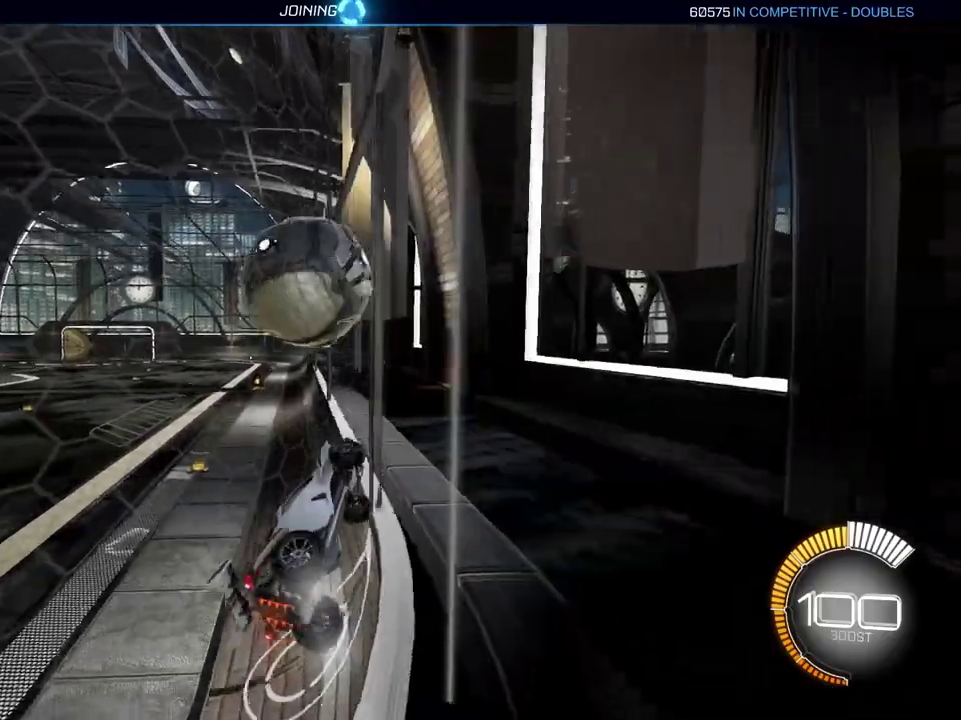
{"buttons": ["B", "R2"], "left_stick": "center", "right_stick": "center"}
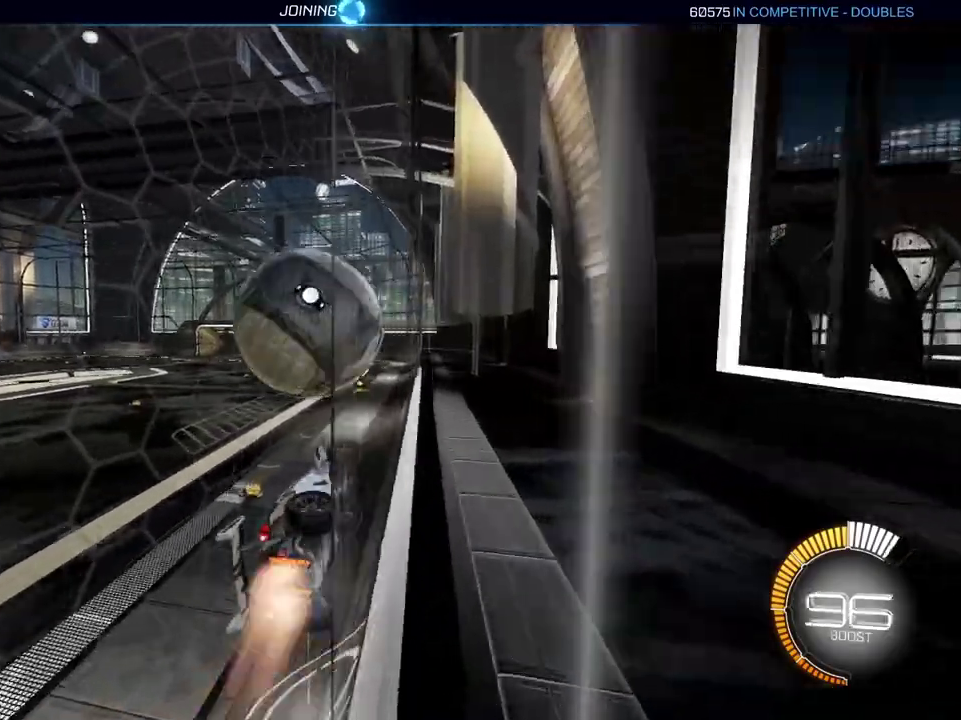
{"buttons": [], "left_stick": "left", "right_stick": "center", "events": [[67, "left_stick", "left"], [267, "left_stick", "center"], [334, "B", "up"], [350, "left_stick", "left"], [400, "R2", "up"]]}
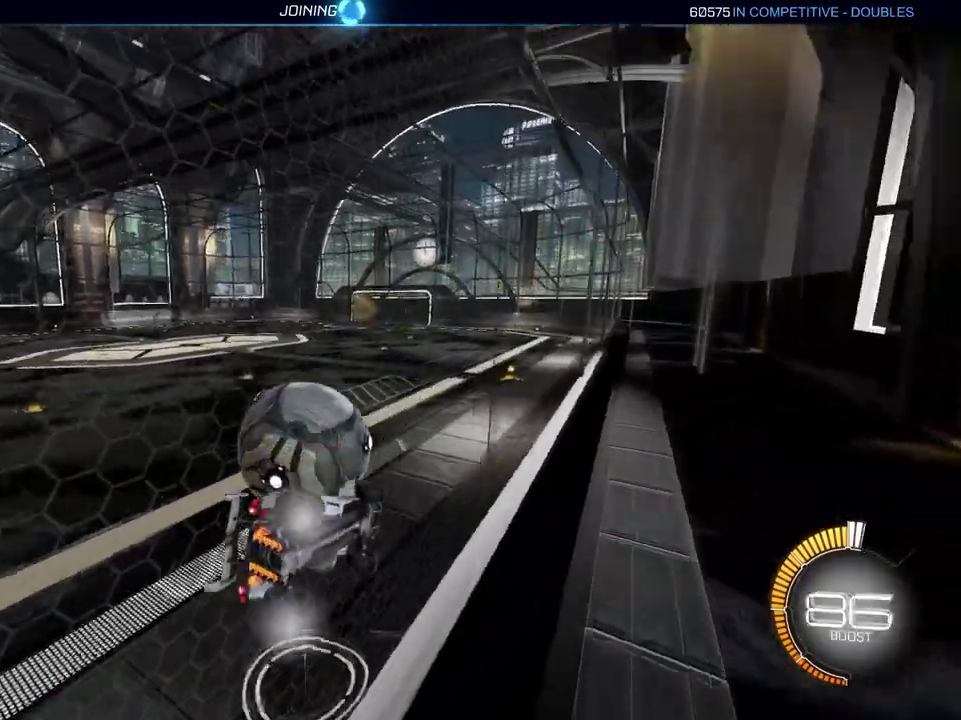
{"buttons": ["R2"], "left_stick": "center", "right_stick": "center", "events": [[17, "R2", "down"], [101, "left_stick", "center"], [184, "left_stick", "left"], [301, "R2", "up"], [301, "left_stick", "center"], [484, "R2", "down"]]}